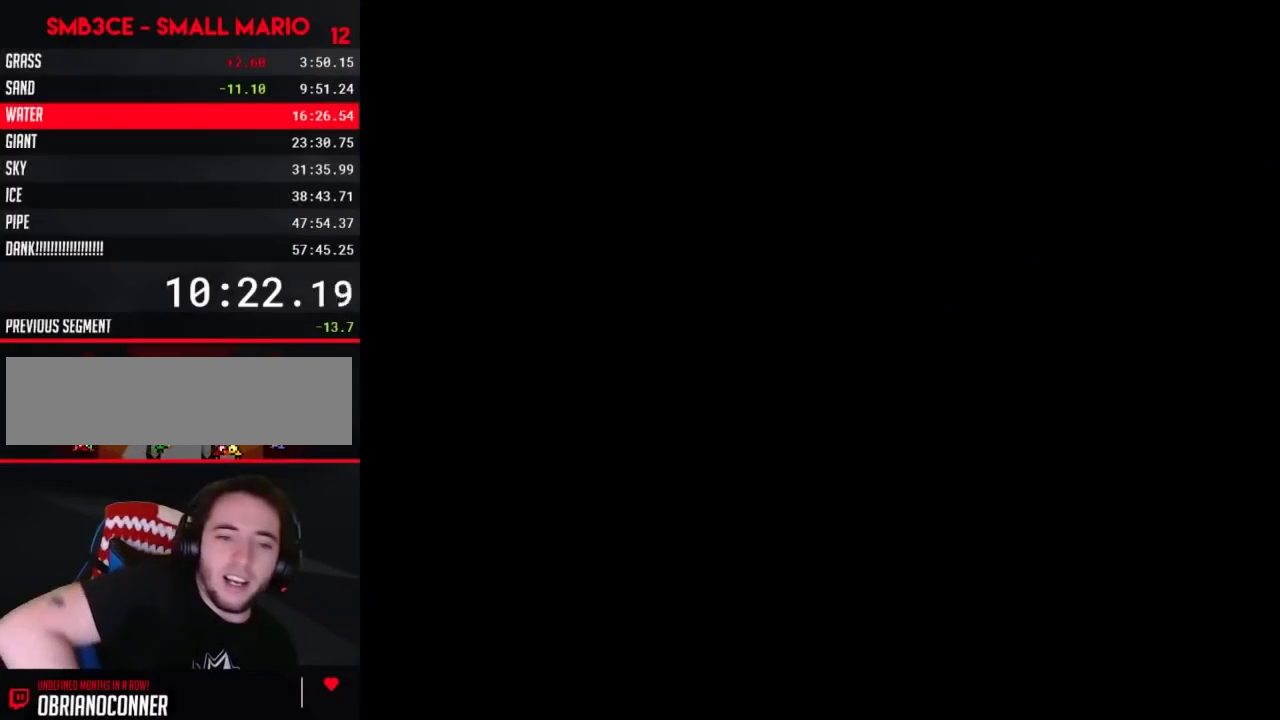
Gameplay with a controller (Nintendo layout); each line is a JSON object with the inputs held at the frame after it. "events" lists button and stick changes between this image and that frame as [ms after this image, input, new state], when the widget could be followed in between. Not read: L3 R3.
{"buttons": ["A"], "events": [[17, "A", "down"], [100, "A", "up"], [167, "A", "down"], [267, "A", "up"], [333, "A", "down"], [417, "A", "up"], [483, "A", "down"]]}
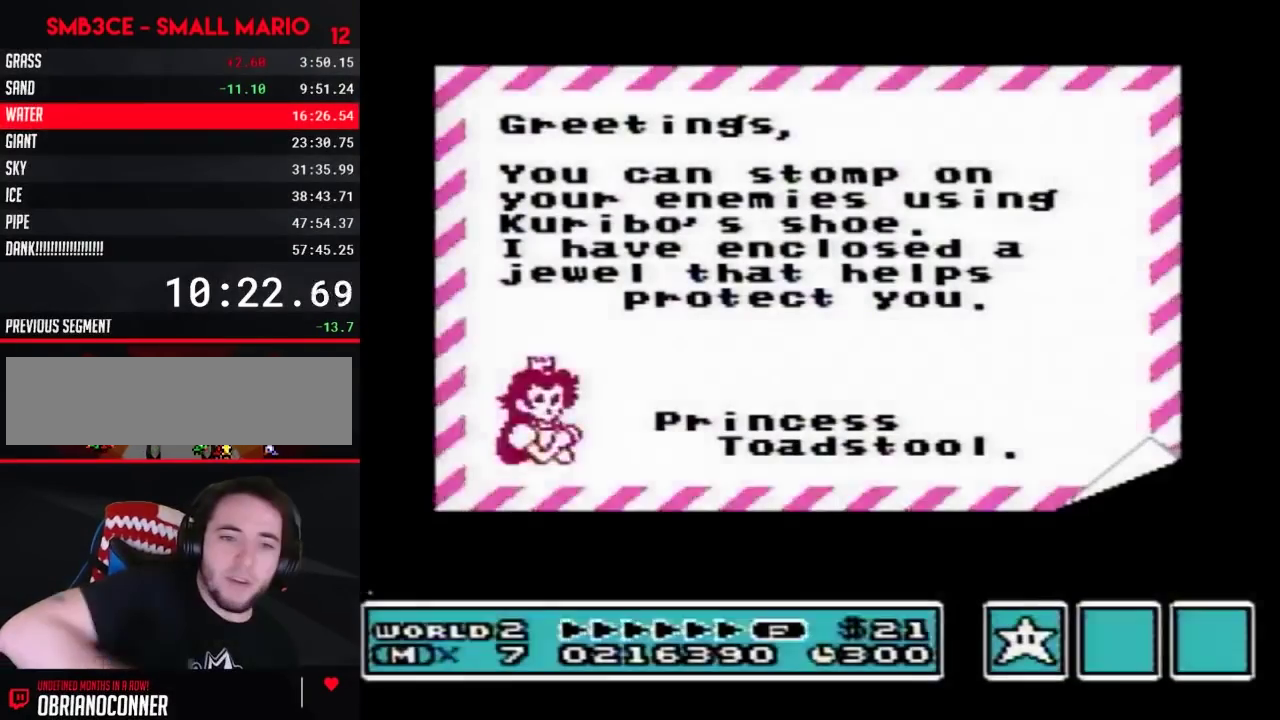
{"buttons": ["A"], "events": [[83, "A", "up"], [133, "A", "down"], [233, "A", "up"], [300, "A", "down"], [383, "A", "up"], [450, "A", "down"]]}
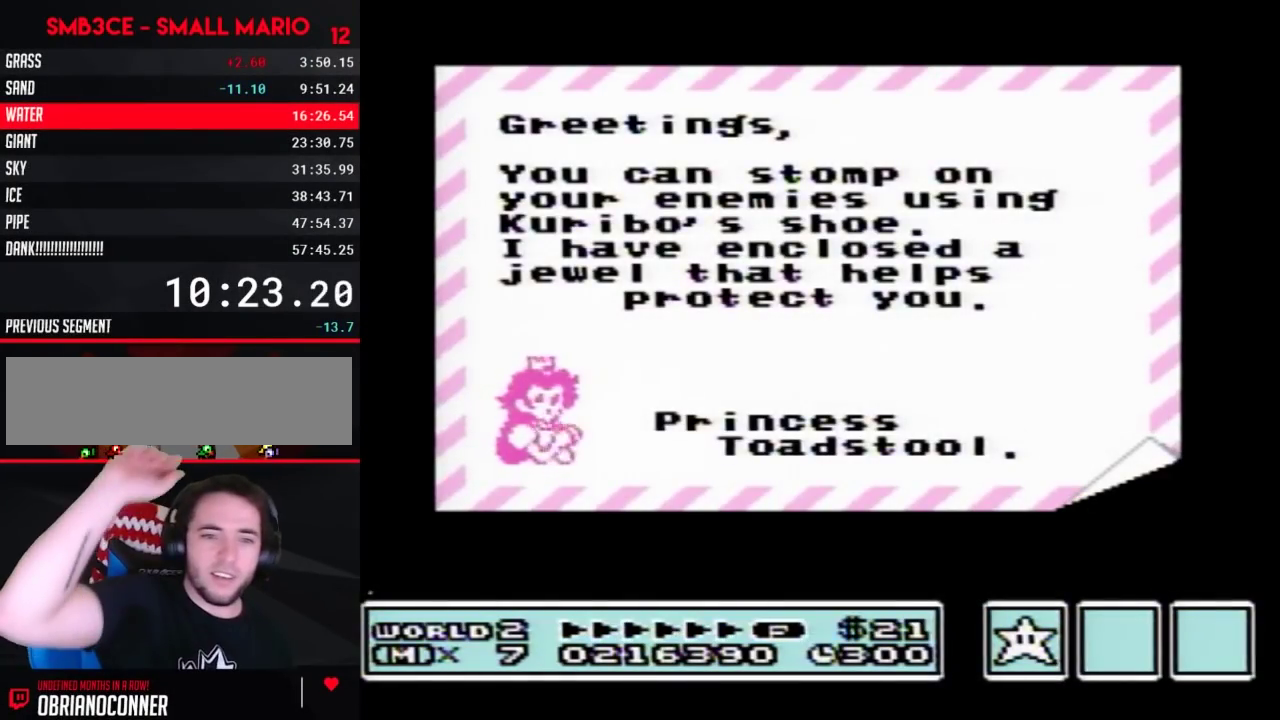
{"buttons": [], "events": [[50, "A", "up"], [117, "A", "down"], [417, "A", "up"]]}
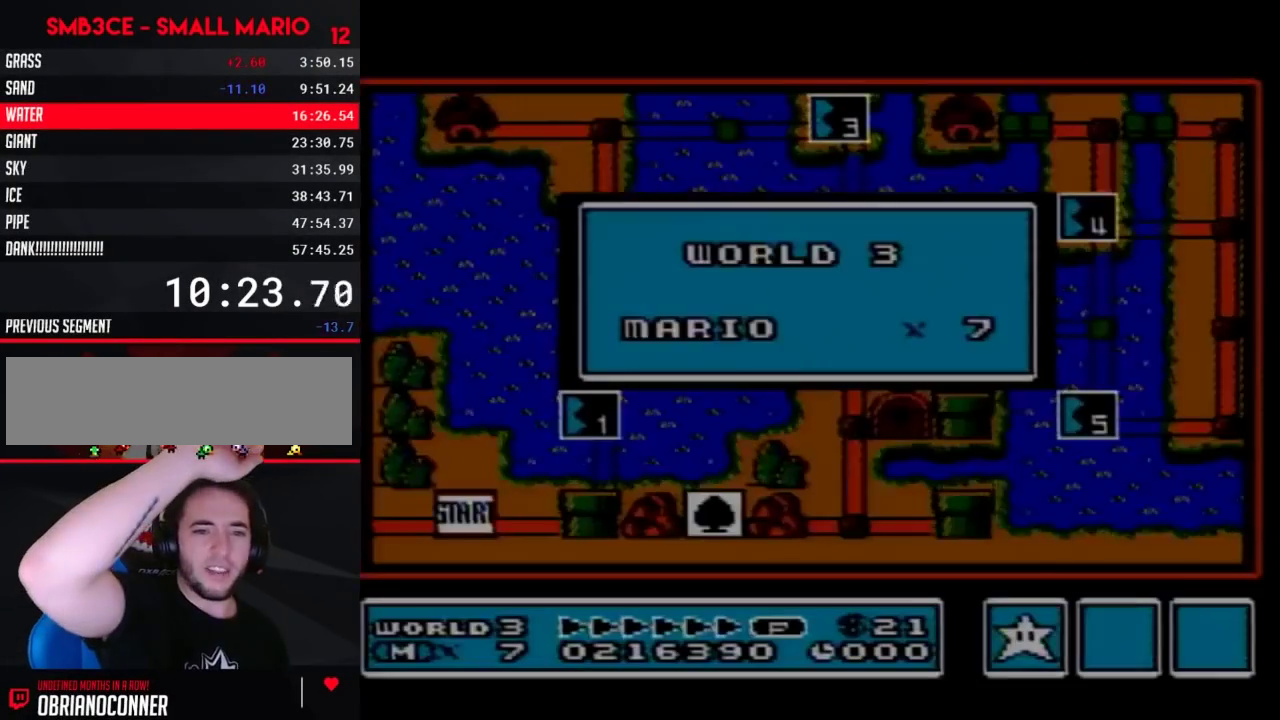
{"buttons": [], "events": [[50, "A", "down"], [117, "A", "up"], [200, "A", "down"], [267, "A", "up"], [367, "A", "down"], [450, "A", "up"]]}
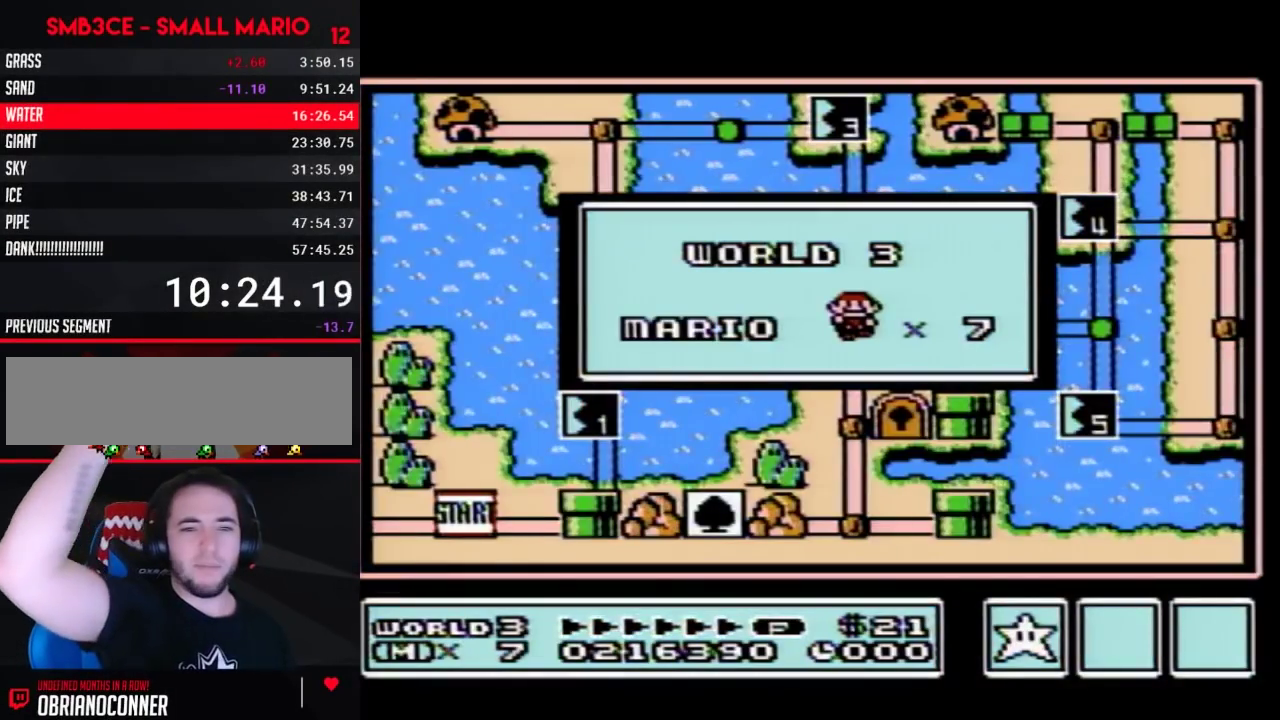
{"buttons": ["A"], "events": [[17, "A", "down"], [83, "A", "up"], [167, "A", "down"], [233, "A", "up"], [333, "A", "down"], [417, "A", "up"], [483, "A", "down"]]}
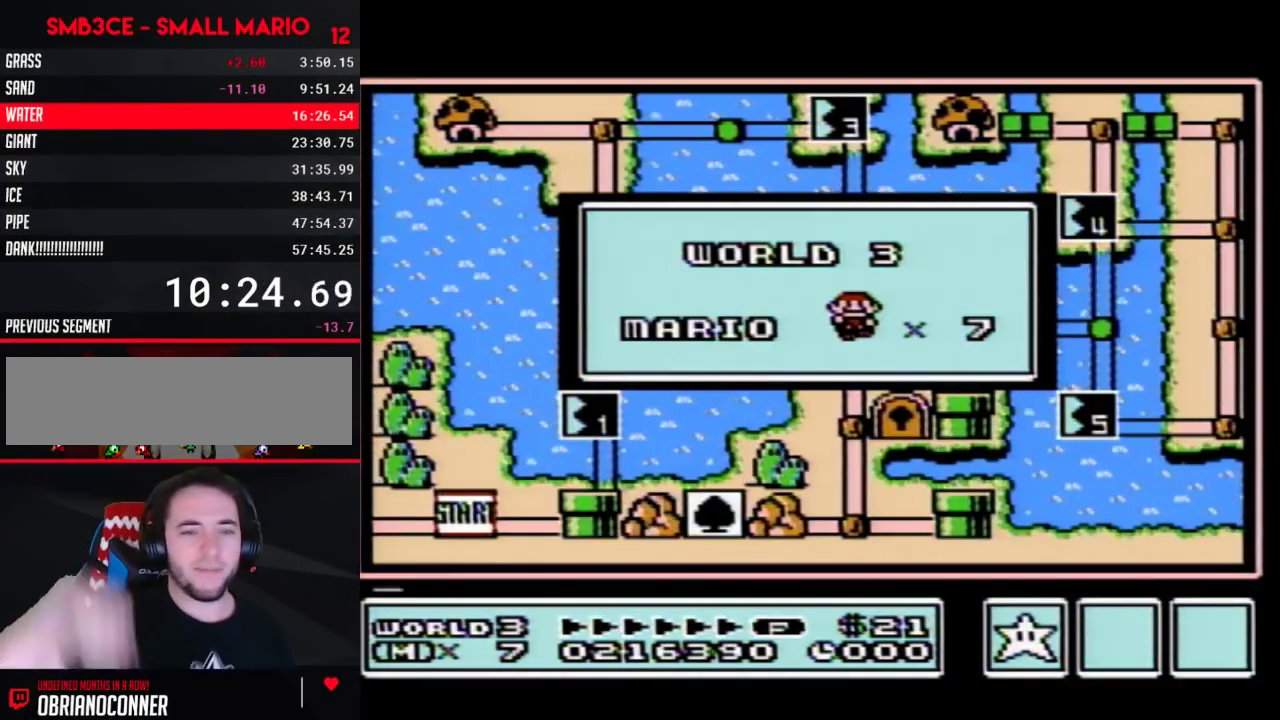
{"buttons": ["A"], "events": [[50, "A", "up"], [117, "A", "down"], [200, "A", "up"], [267, "A", "down"], [350, "A", "up"], [417, "A", "down"]]}
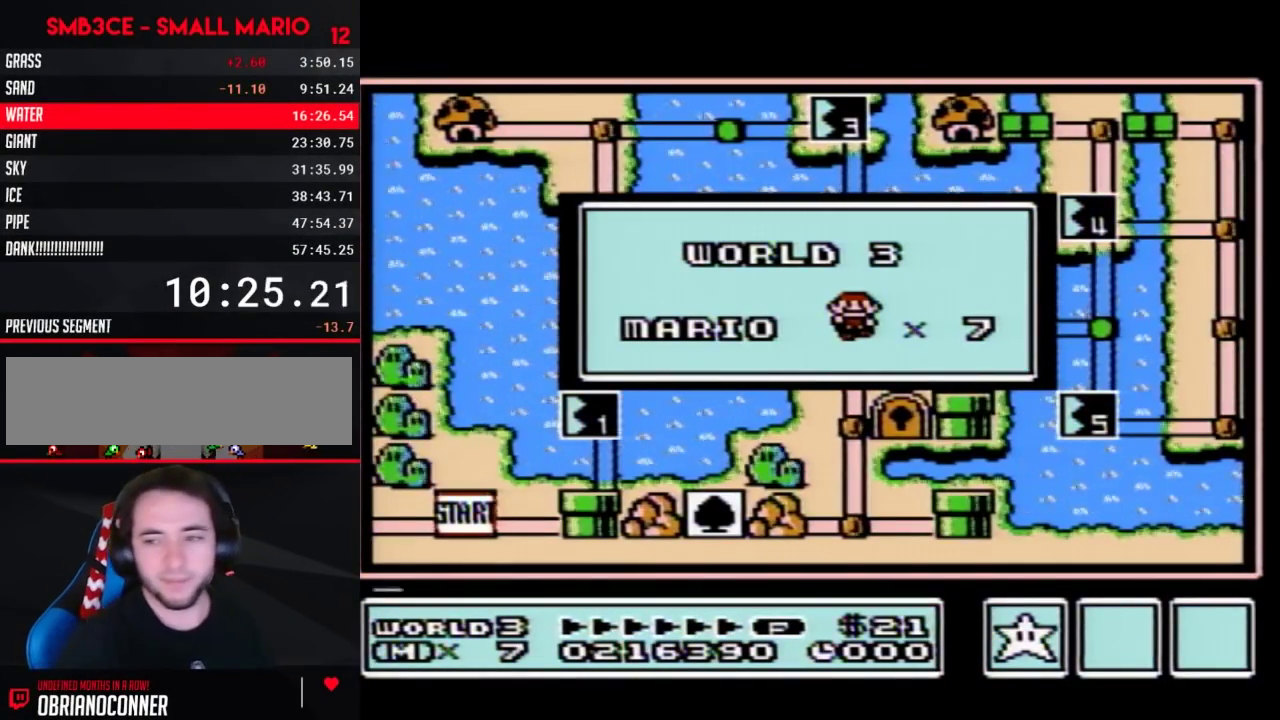
{"buttons": [], "events": [[233, "A", "up"]]}
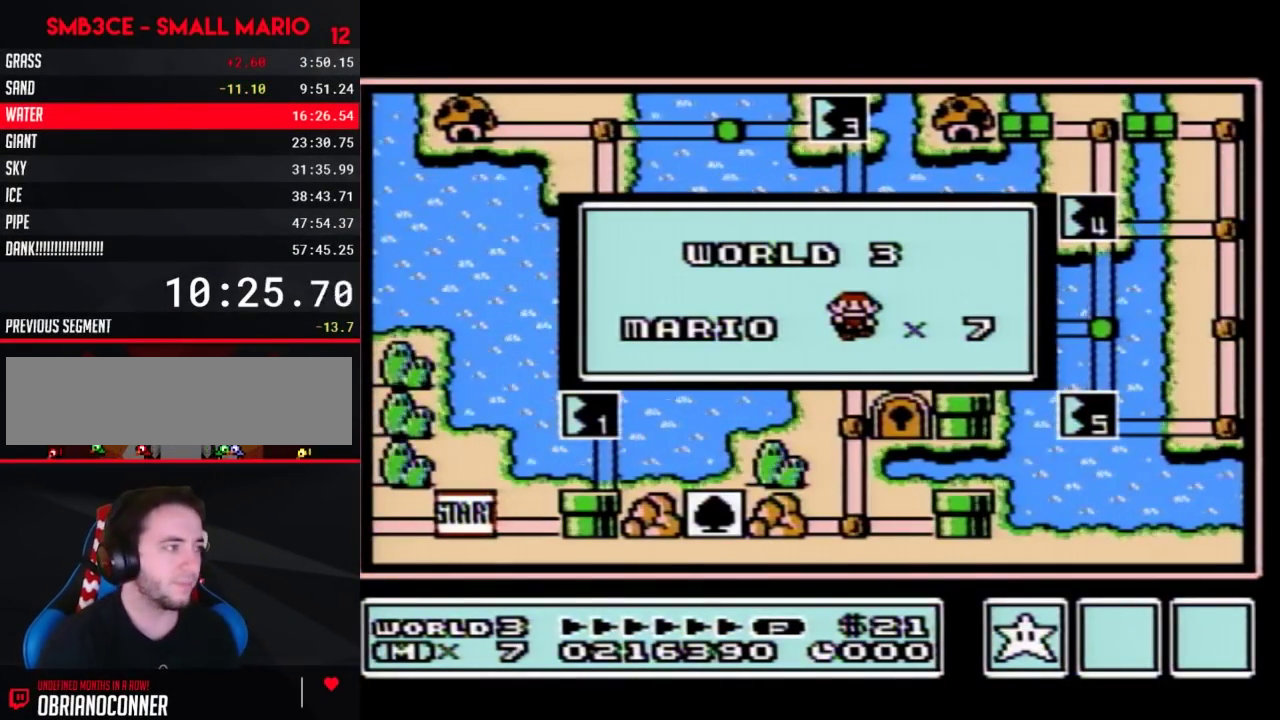
{"buttons": [], "events": []}
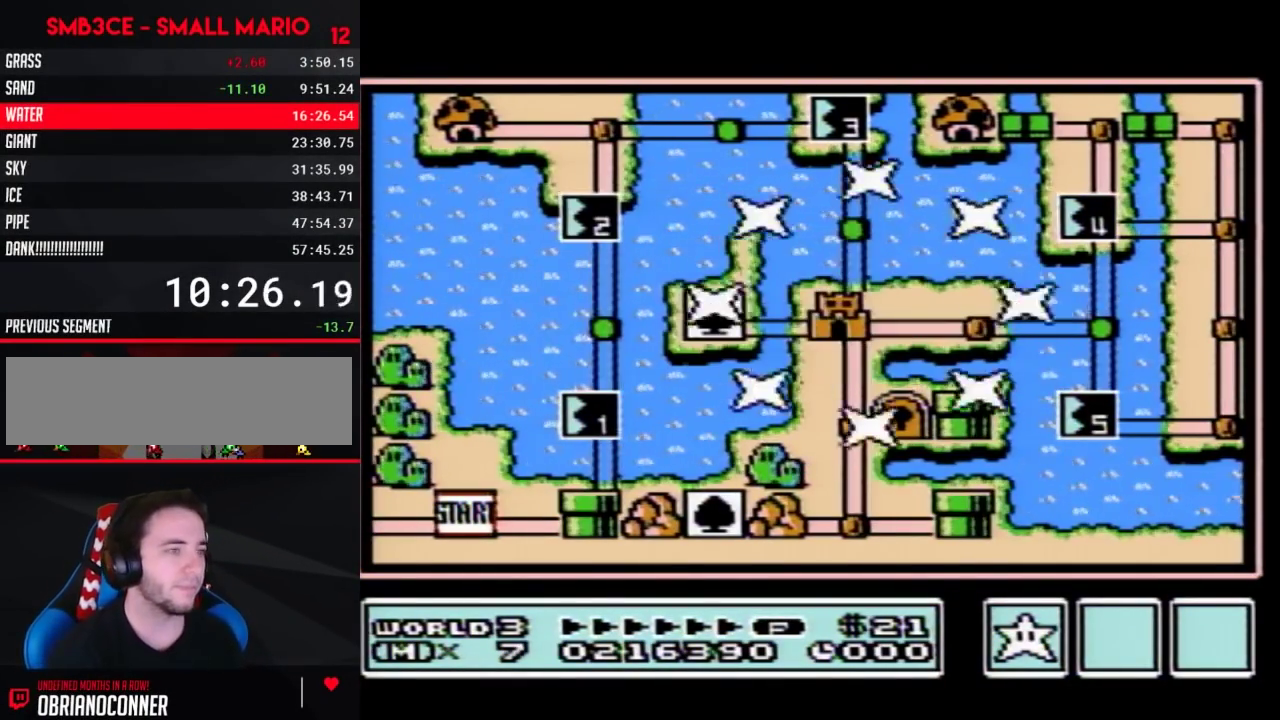
{"buttons": [], "events": []}
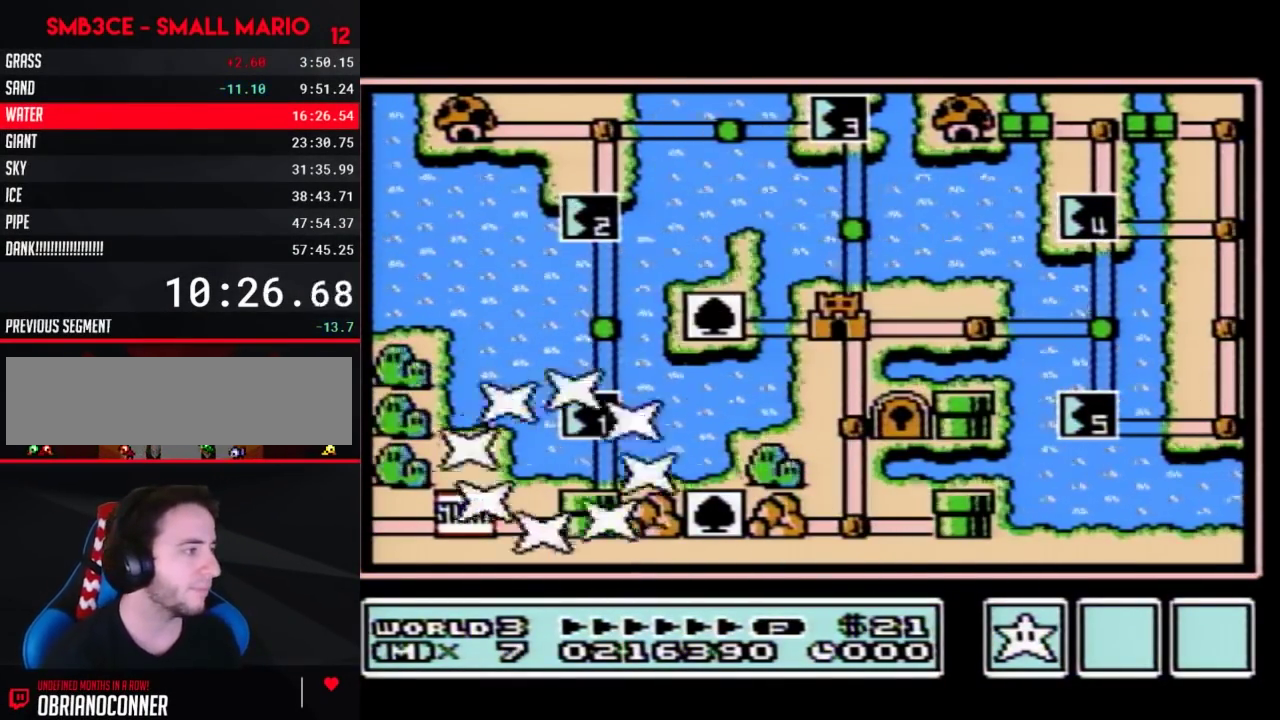
{"buttons": [], "events": [[233, "DPAD_RIGHT", "down"], [450, "DPAD_RIGHT", "up"]]}
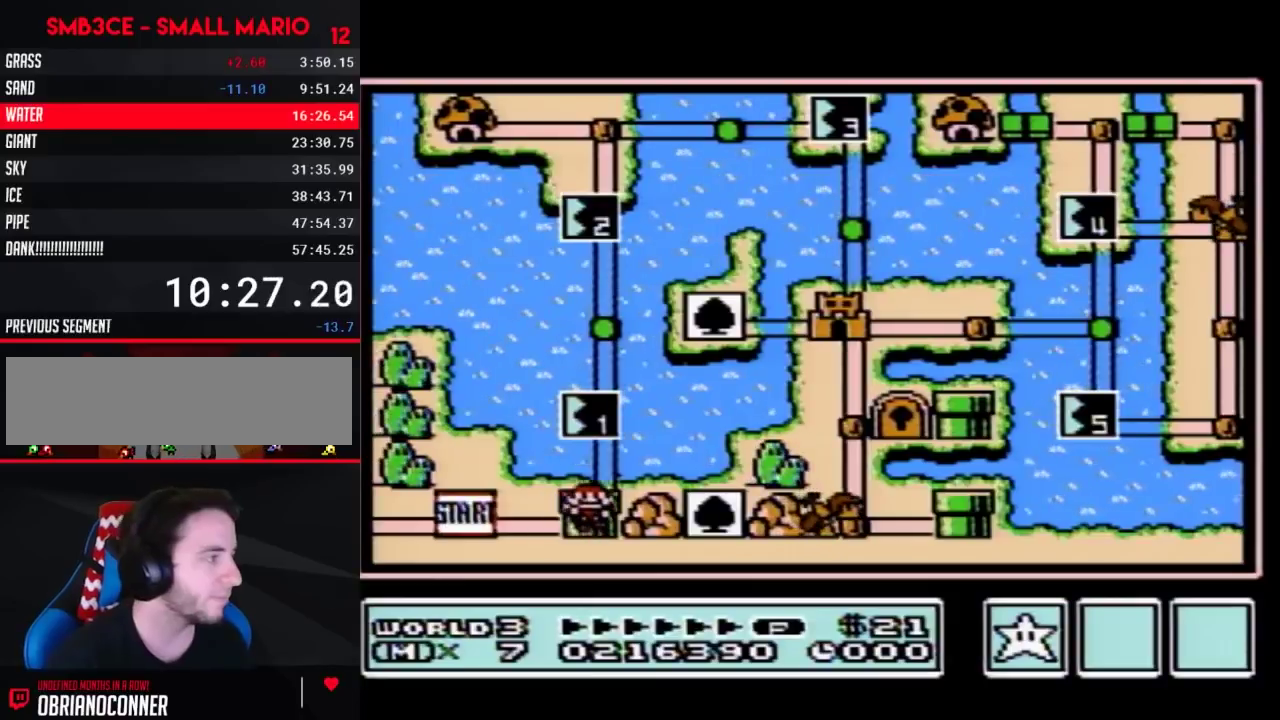
{"buttons": ["DPAD_UP"], "events": [[50, "DPAD_UP", "down"]]}
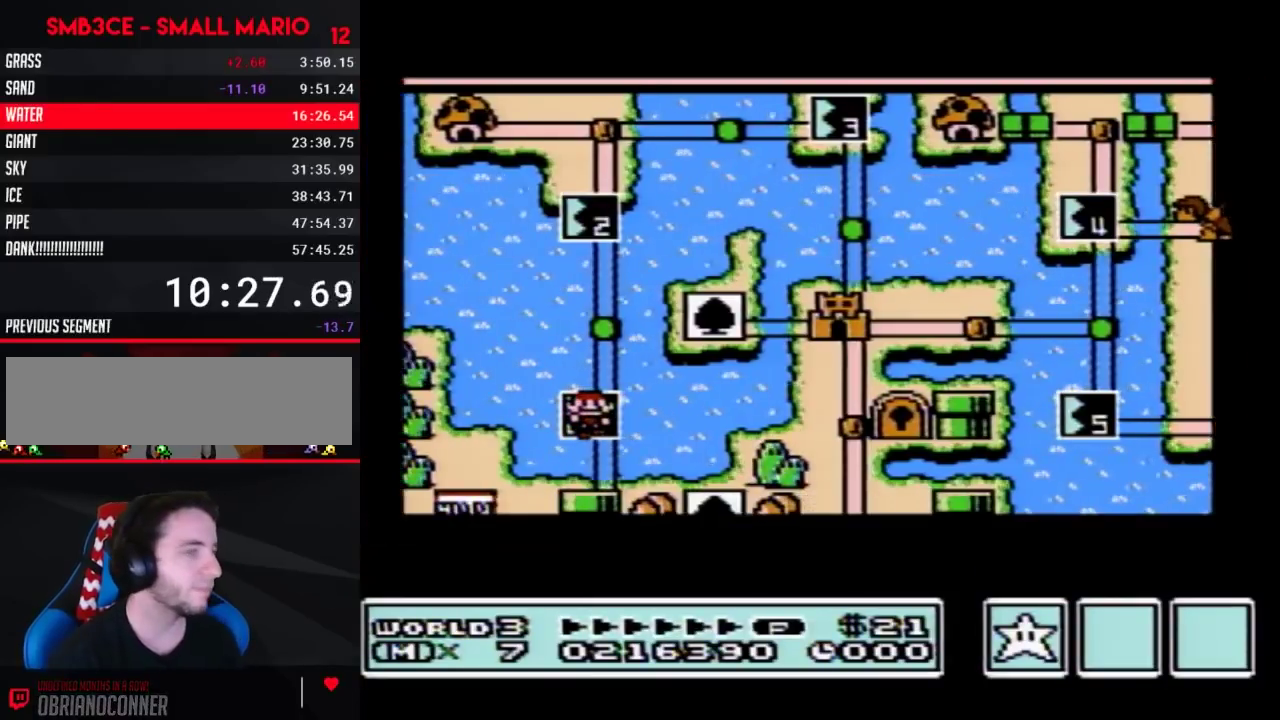
{"buttons": ["DPAD_UP"], "events": []}
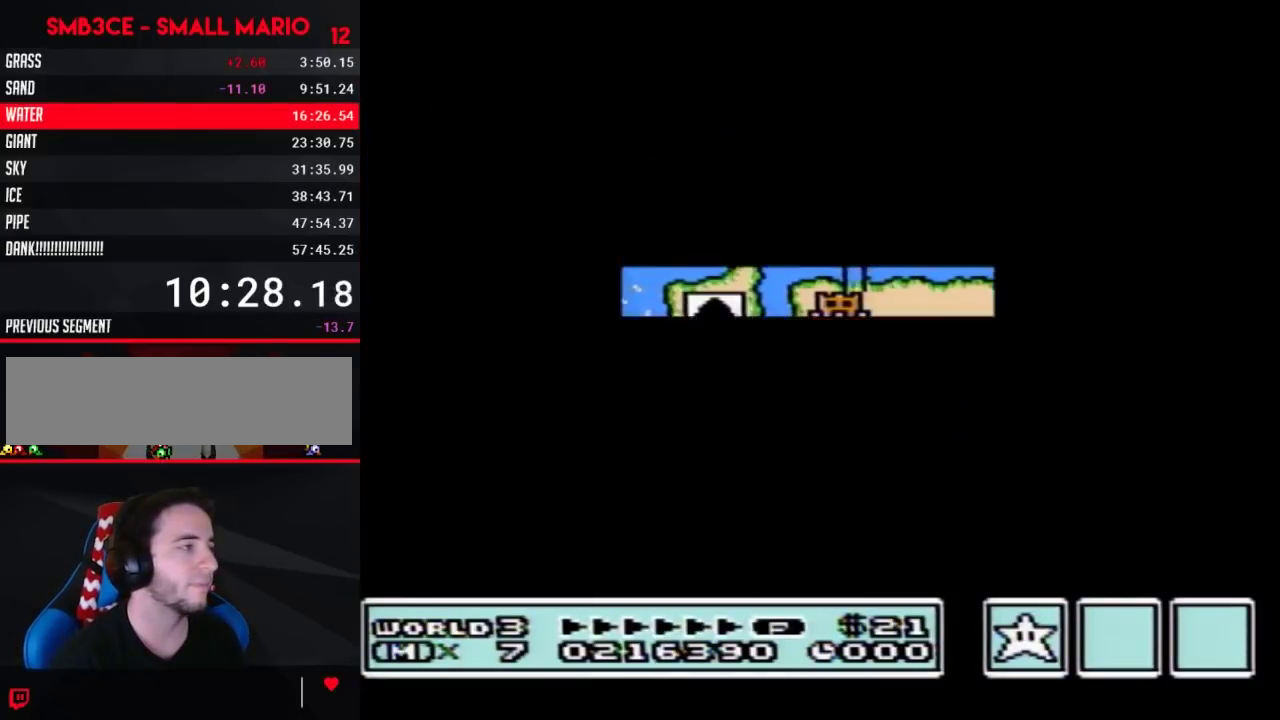
{"buttons": ["A"], "events": [[450, "DPAD_UP", "up"], [483, "A", "down"]]}
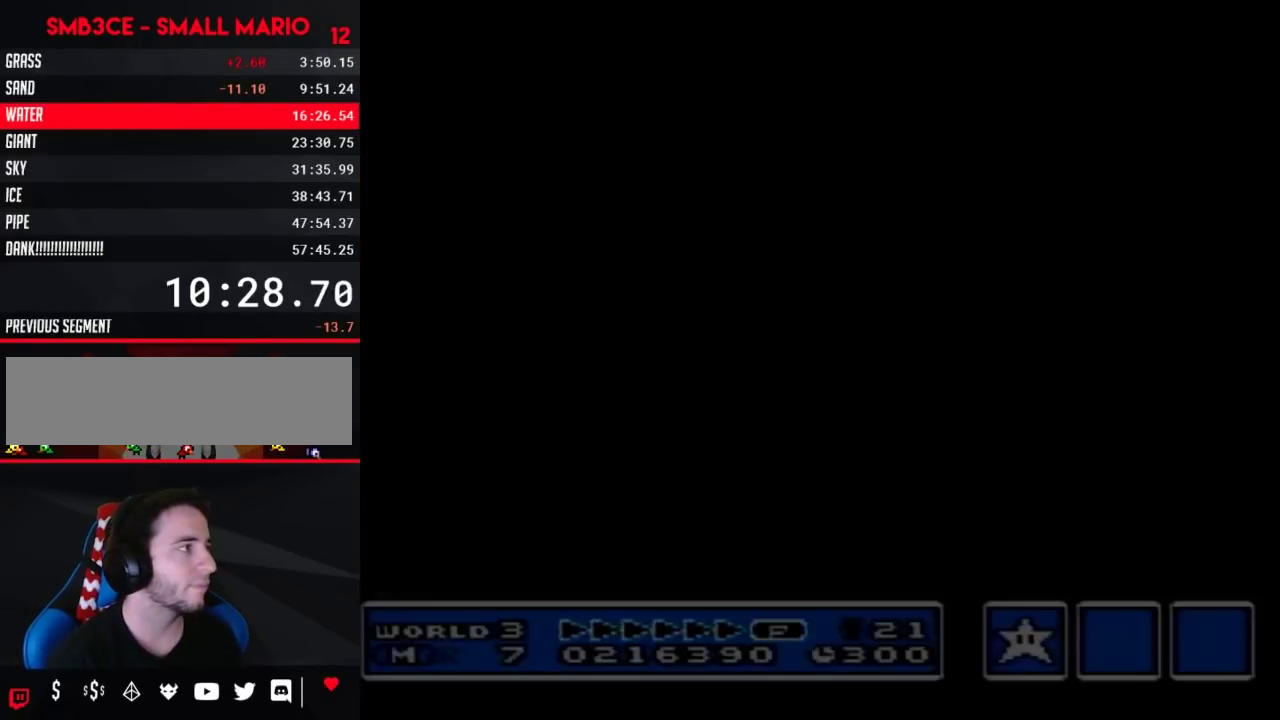
{"buttons": ["A", "B", "DPAD_RIGHT"], "events": [[17, "A", "up"], [17, "B", "down"], [17, "DPAD_RIGHT", "down"], [333, "A", "down"]]}
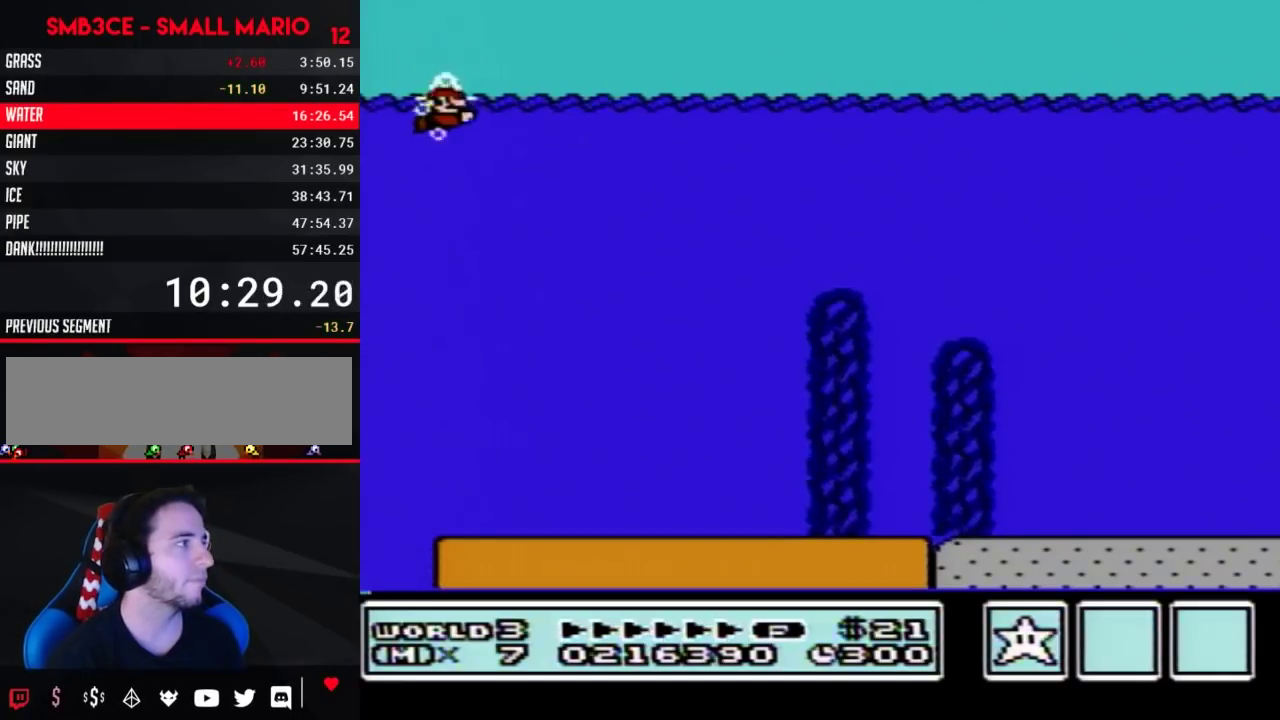
{"buttons": ["B", "DPAD_RIGHT"], "events": [[133, "A", "up"]]}
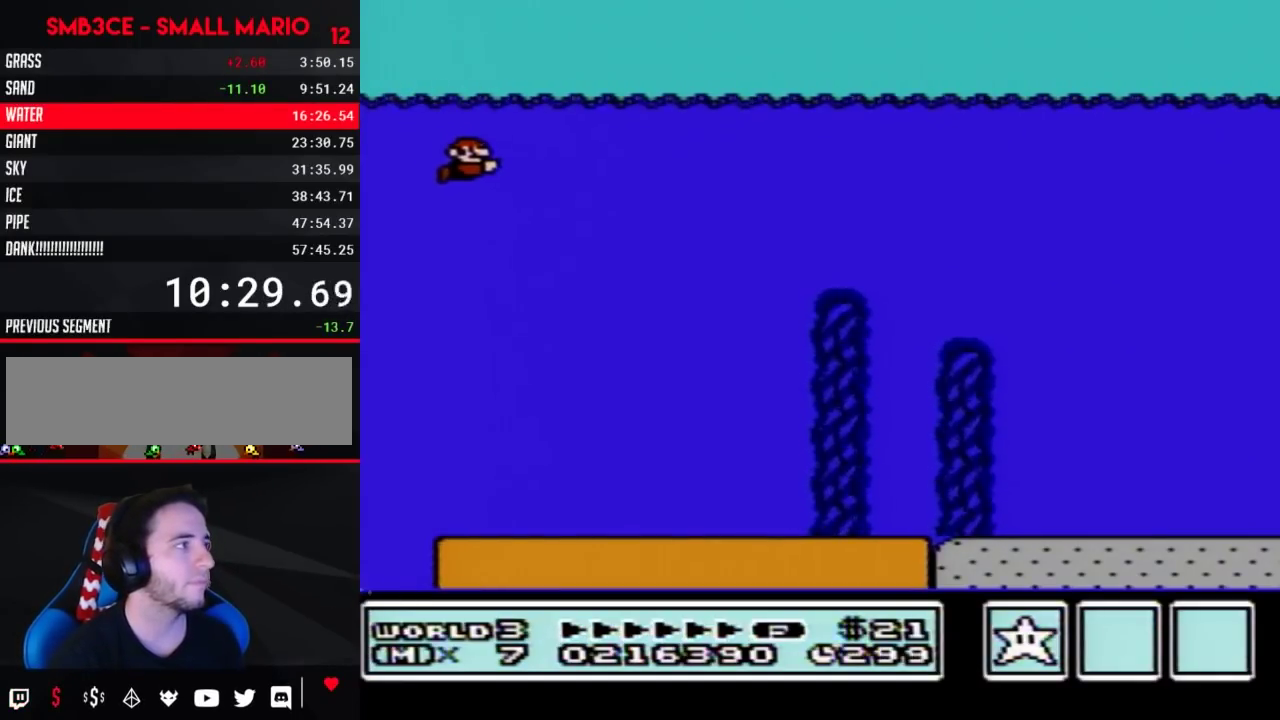
{"buttons": ["B", "DPAD_RIGHT"], "events": [[233, "A", "down"], [267, "A", "up"], [333, "A", "down"], [383, "A", "up"], [417, "A", "down"], [483, "A", "up"]]}
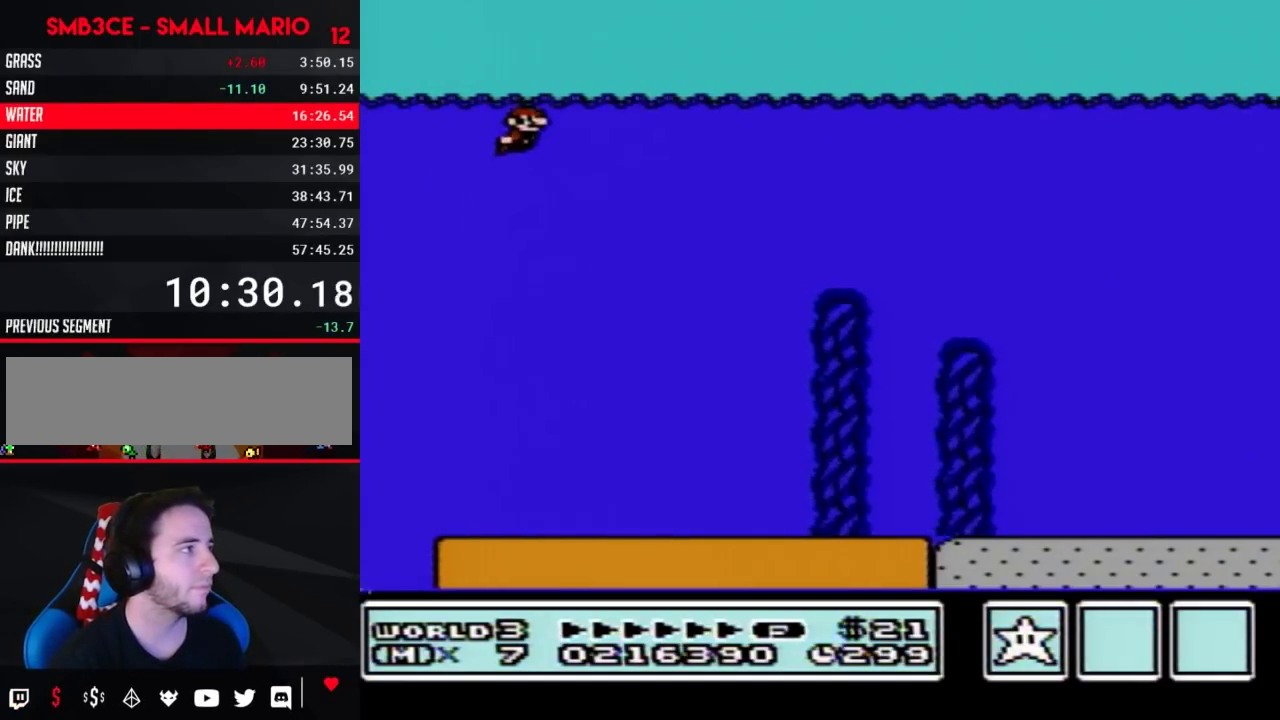
{"buttons": ["B", "DPAD_RIGHT"], "events": [[17, "A", "down"], [100, "A", "up"]]}
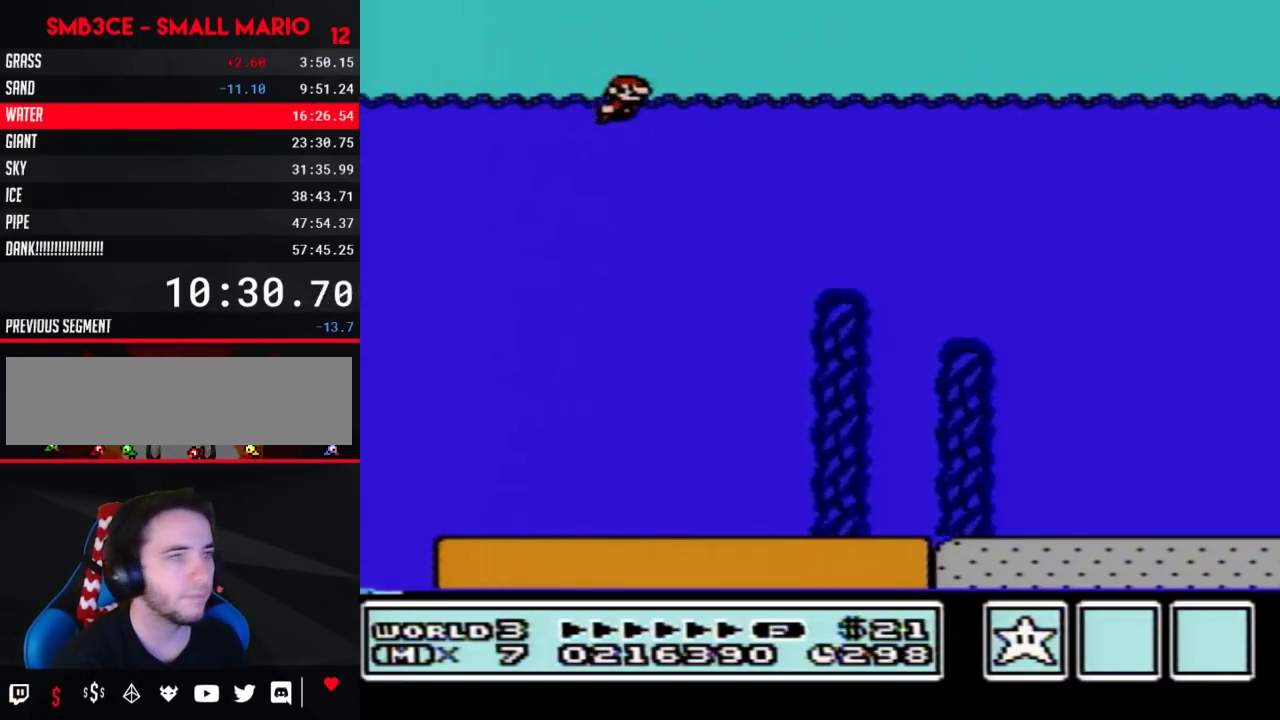
{"buttons": ["B", "DPAD_RIGHT"], "events": []}
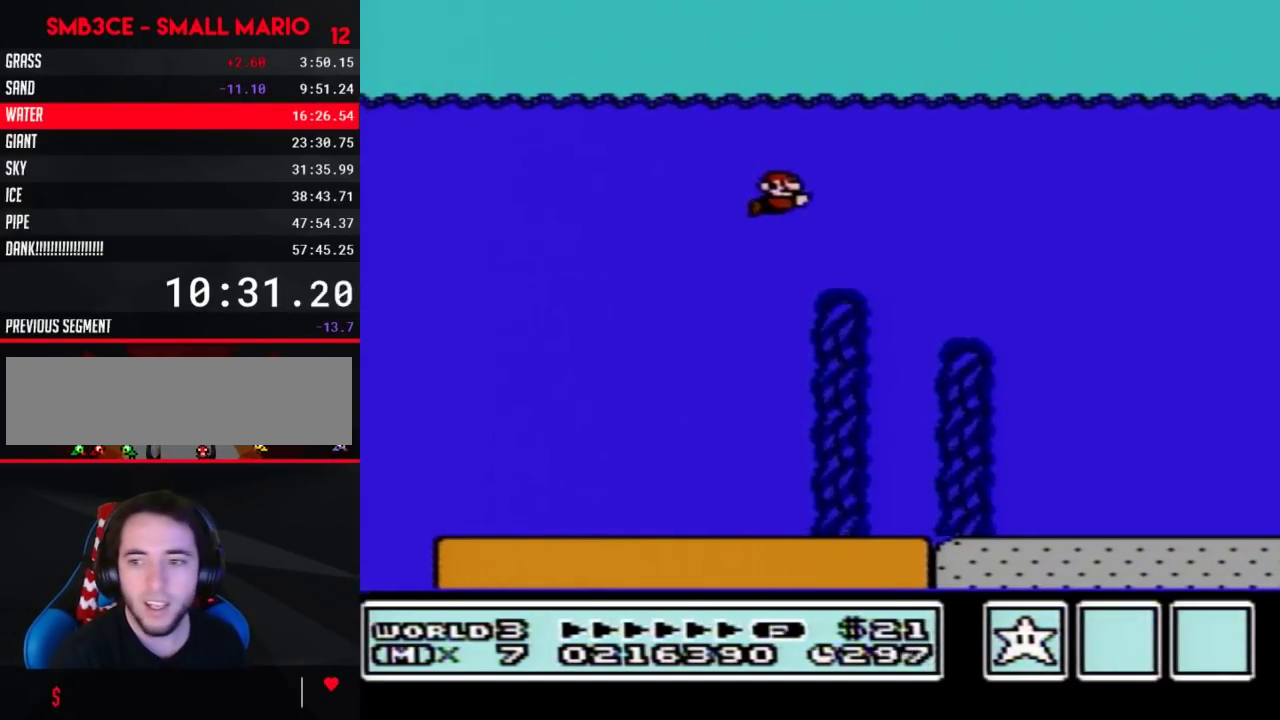
{"buttons": ["B", "DPAD_RIGHT"], "events": []}
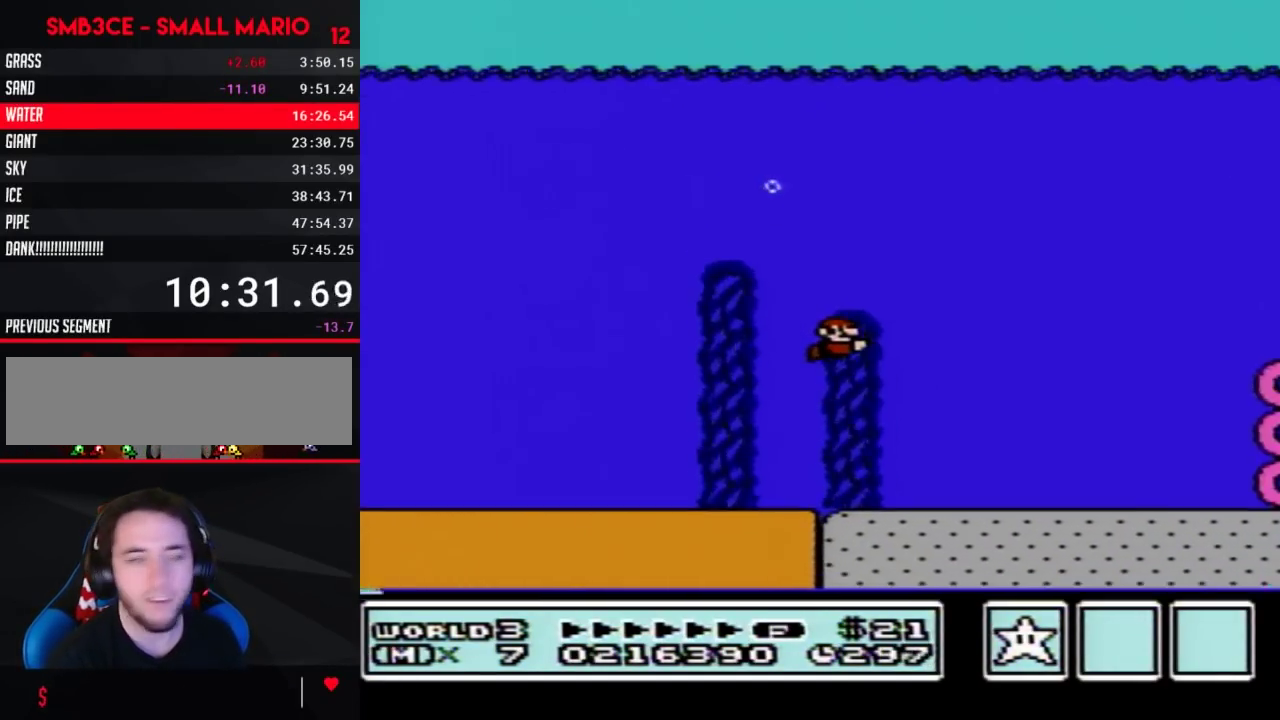
{"buttons": ["B", "DPAD_RIGHT"], "events": [[300, "A", "down"], [383, "A", "up"]]}
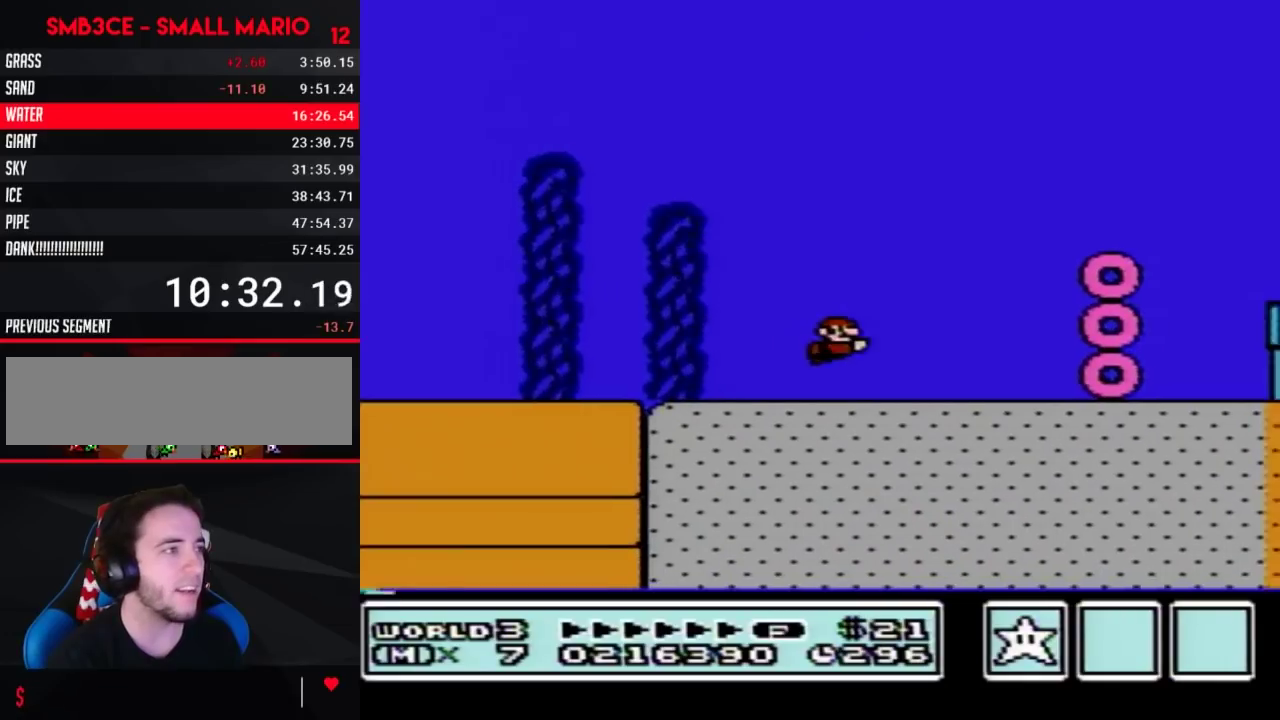
{"buttons": ["B", "DPAD_RIGHT"], "events": [[133, "A", "down"], [200, "A", "up"], [383, "A", "down"], [450, "A", "up"]]}
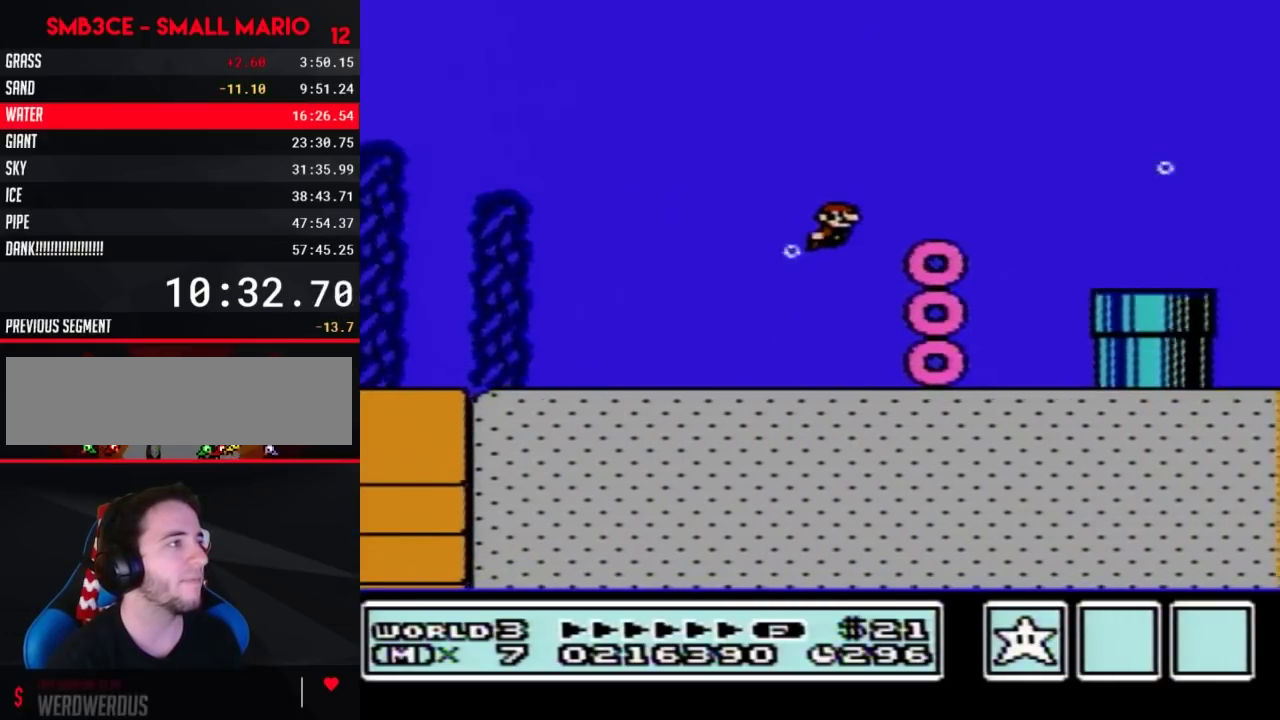
{"buttons": ["A", "B", "DPAD_RIGHT"], "events": [[483, "A", "down"]]}
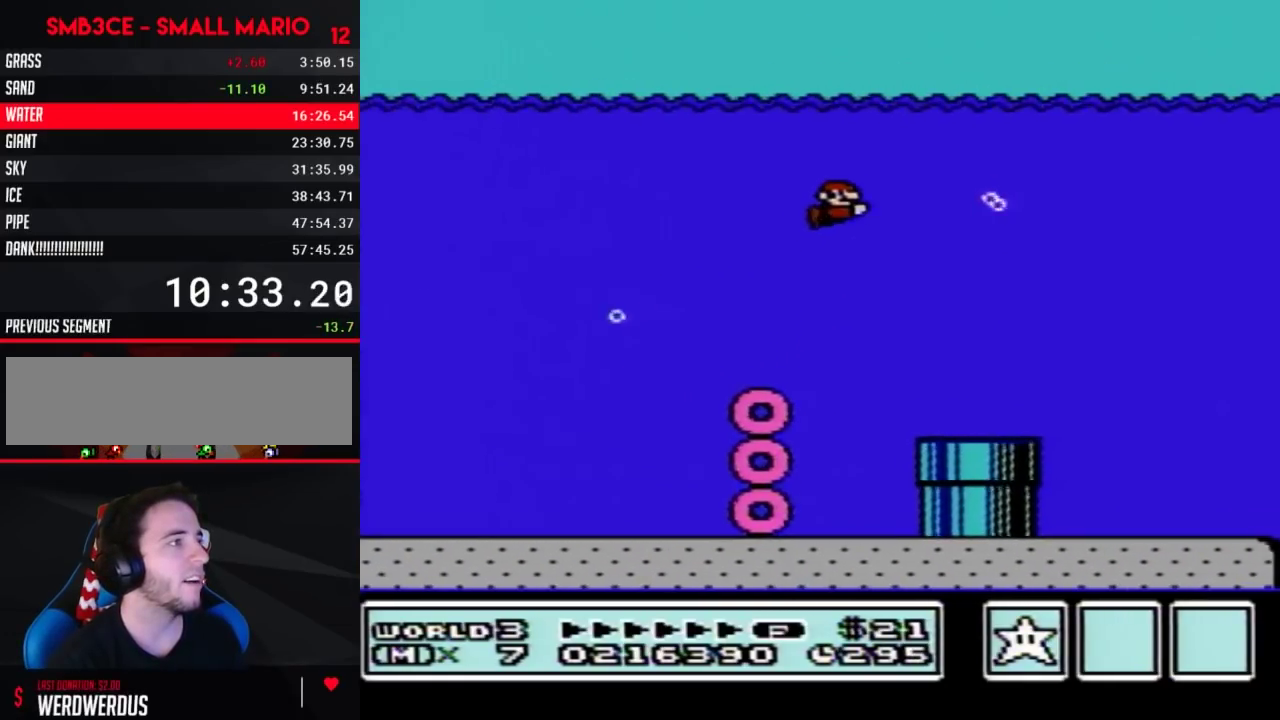
{"buttons": ["B", "DPAD_RIGHT"], "events": [[50, "A", "up"], [117, "A", "down"], [200, "A", "up"]]}
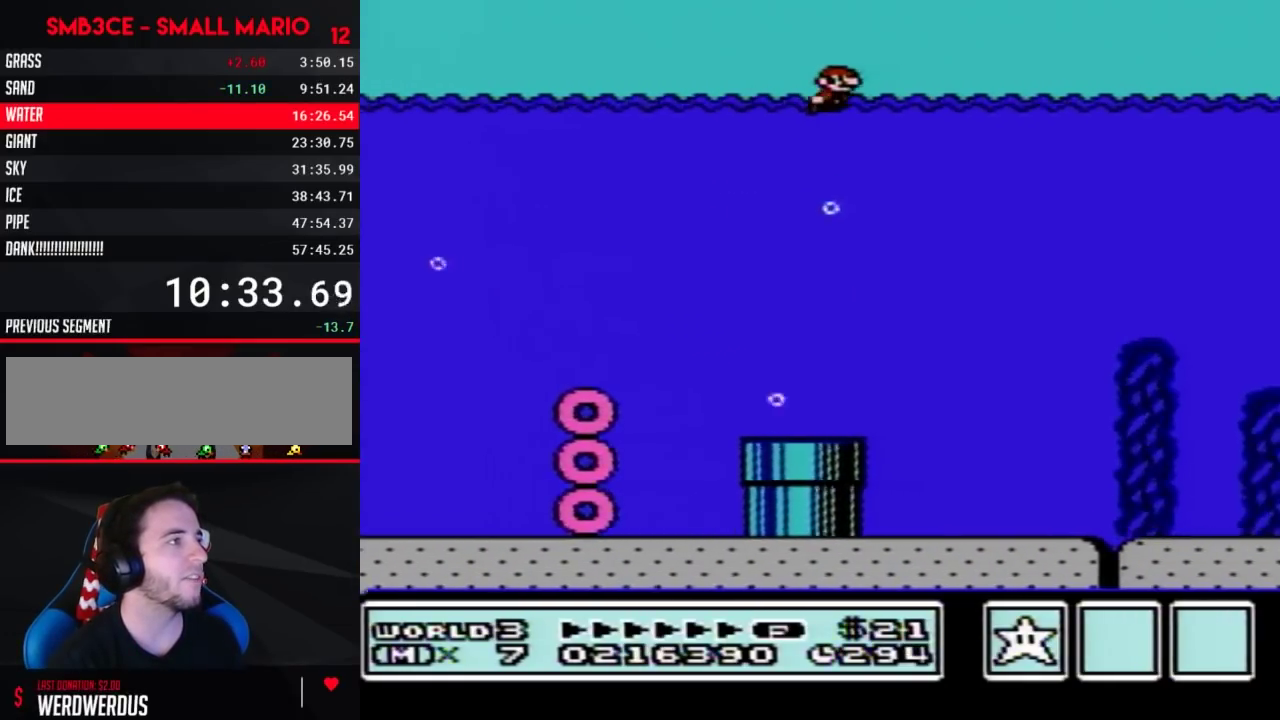
{"buttons": ["B", "DPAD_RIGHT"], "events": []}
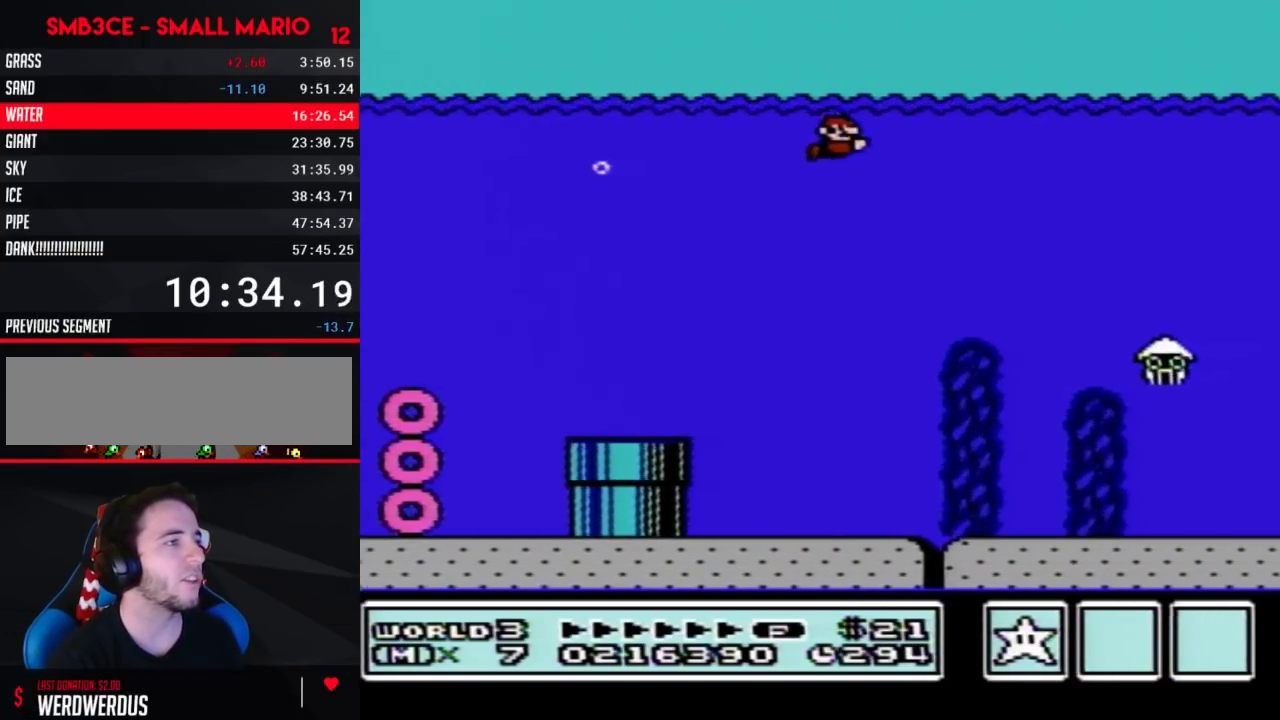
{"buttons": ["B", "DPAD_RIGHT"], "events": []}
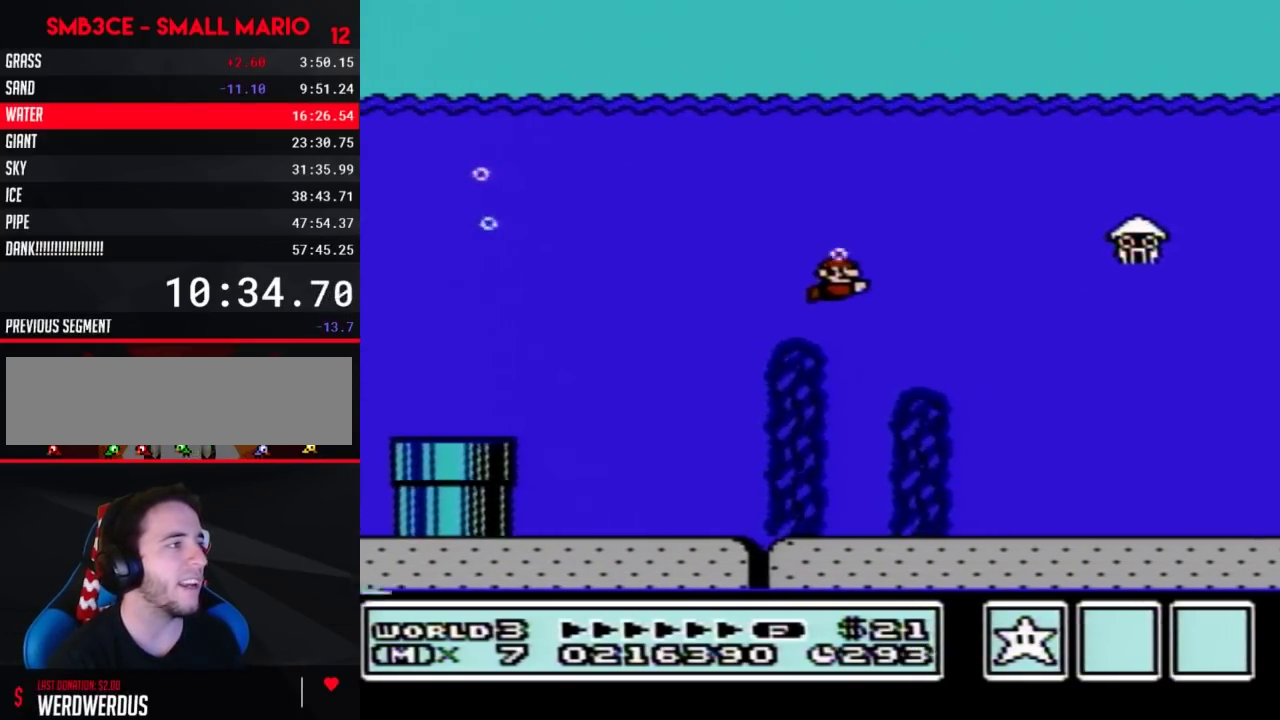
{"buttons": ["B", "DPAD_RIGHT"], "events": [[367, "A", "down"], [450, "A", "up"]]}
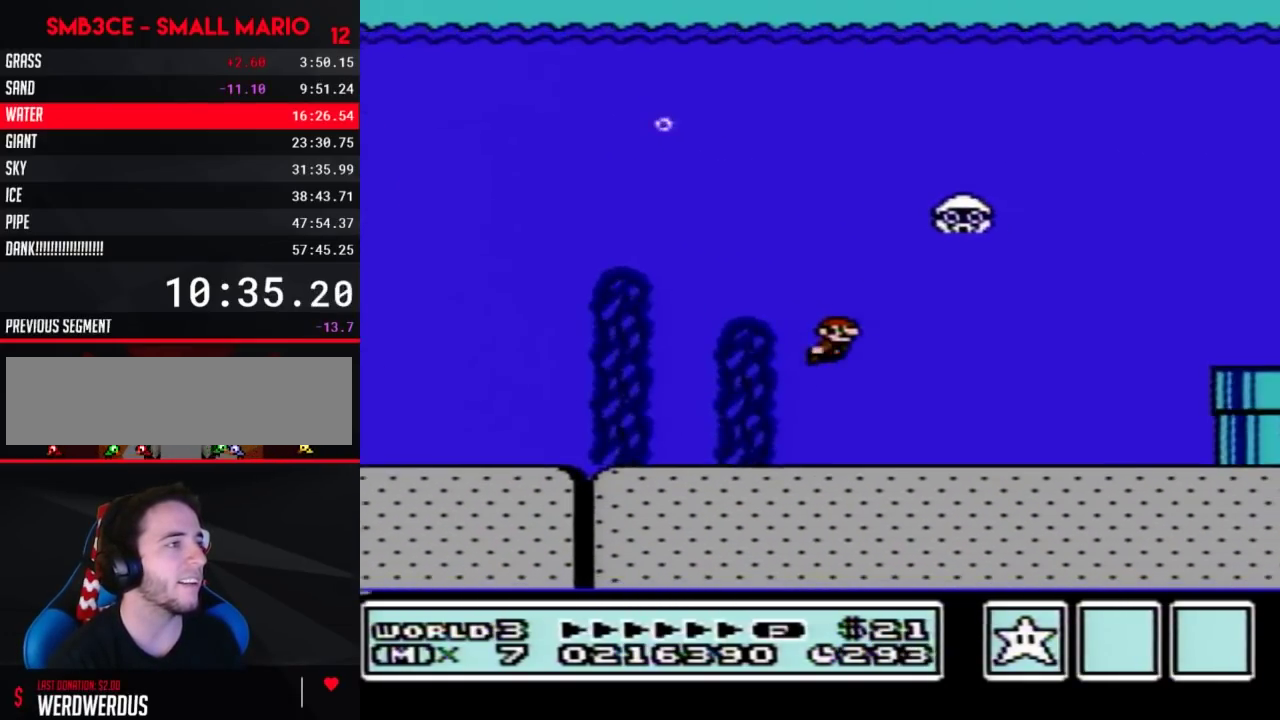
{"buttons": ["B", "DPAD_RIGHT"], "events": [[383, "A", "down"], [483, "A", "up"]]}
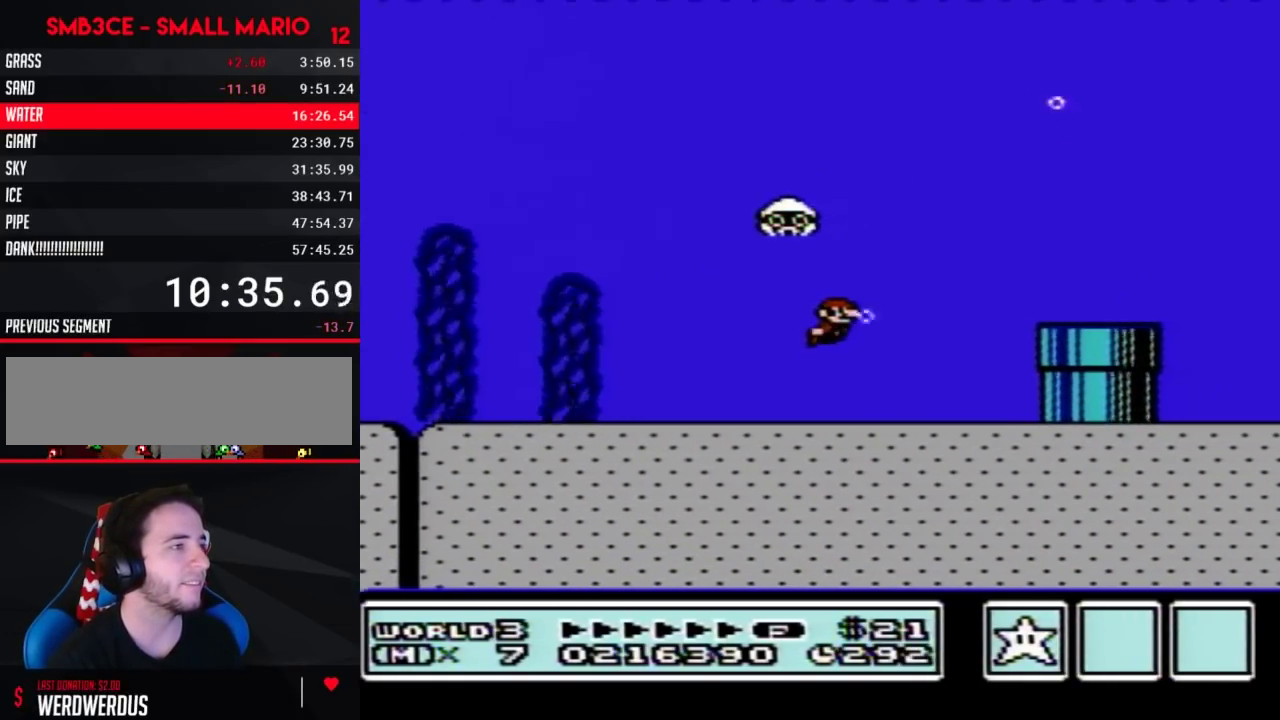
{"buttons": ["B", "DPAD_RIGHT"], "events": [[383, "A", "down"], [450, "A", "up"]]}
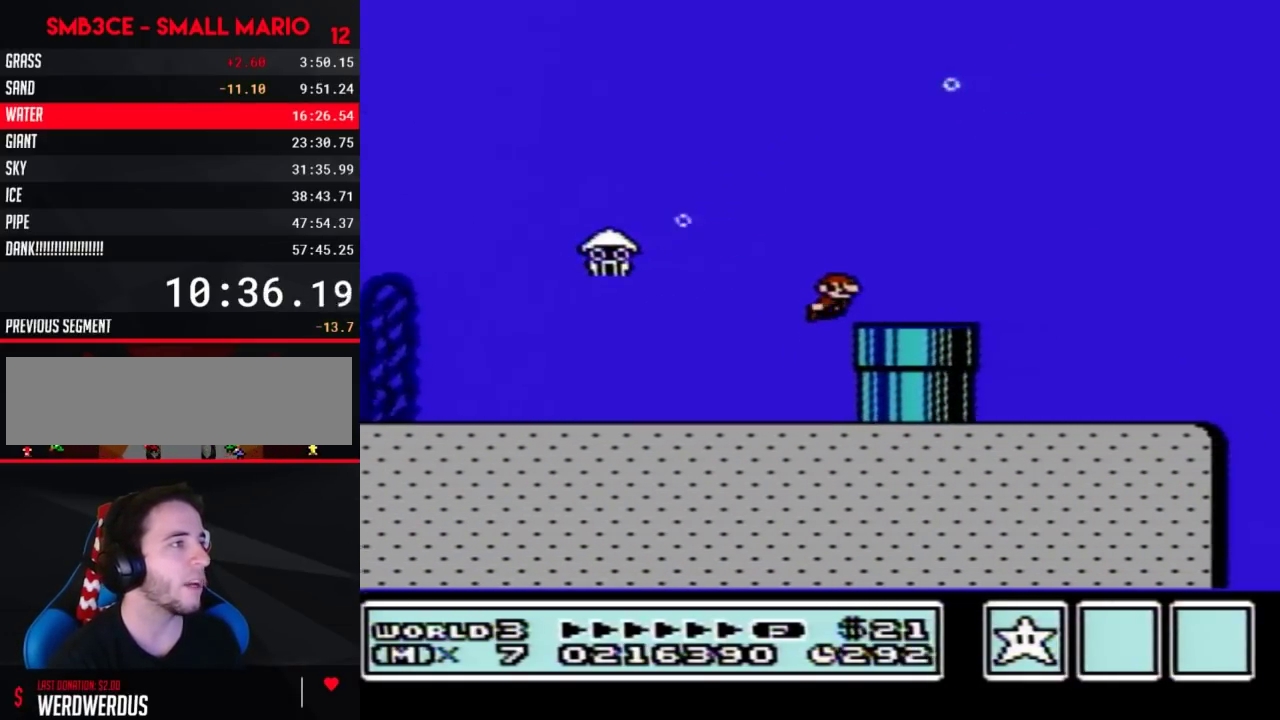
{"buttons": ["B", "DPAD_RIGHT"], "events": [[100, "A", "down"], [200, "A", "up"]]}
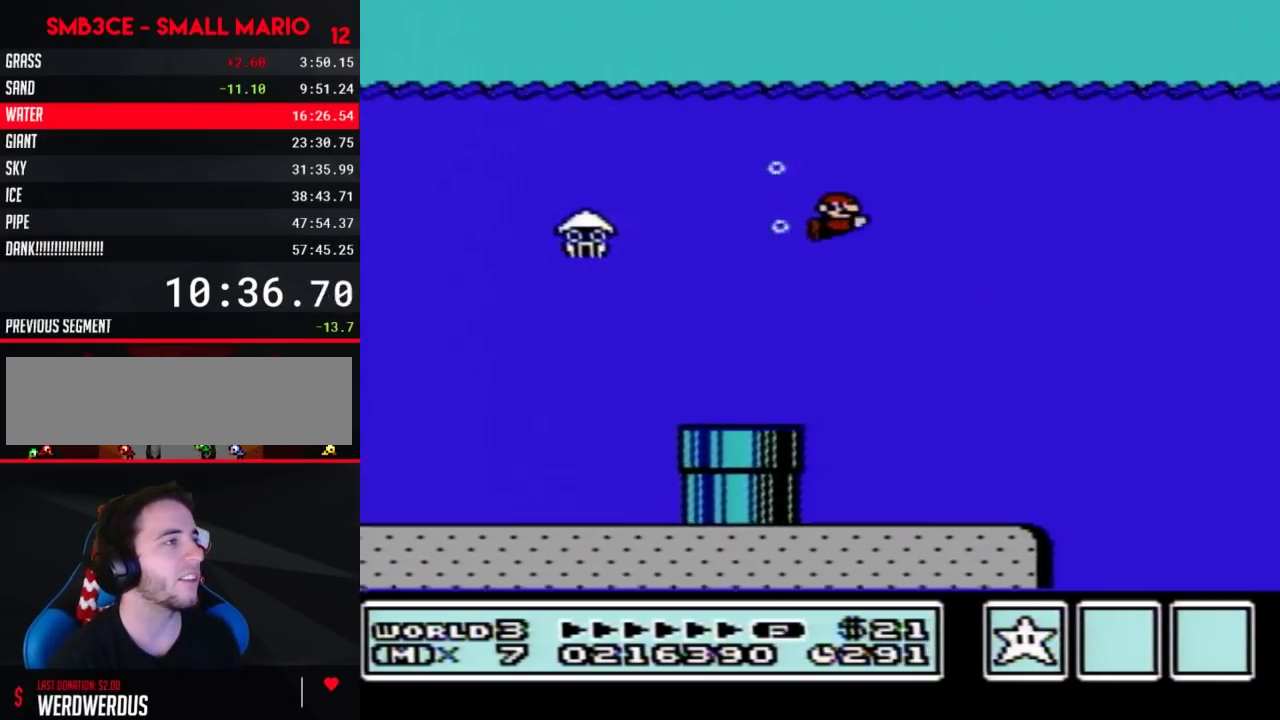
{"buttons": ["B", "DPAD_RIGHT"], "events": [[100, "A", "down"], [167, "A", "up"], [233, "A", "down"], [300, "A", "up"], [383, "A", "down"], [450, "A", "up"]]}
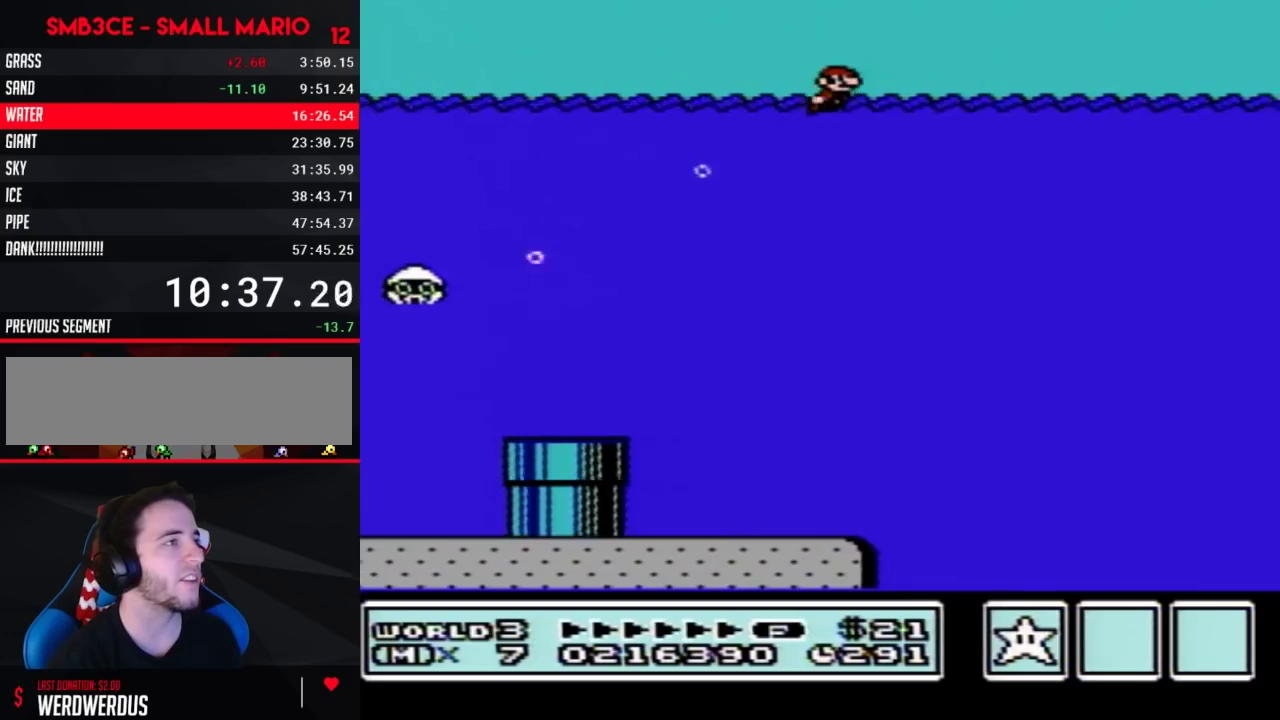
{"buttons": ["B", "DPAD_RIGHT"], "events": []}